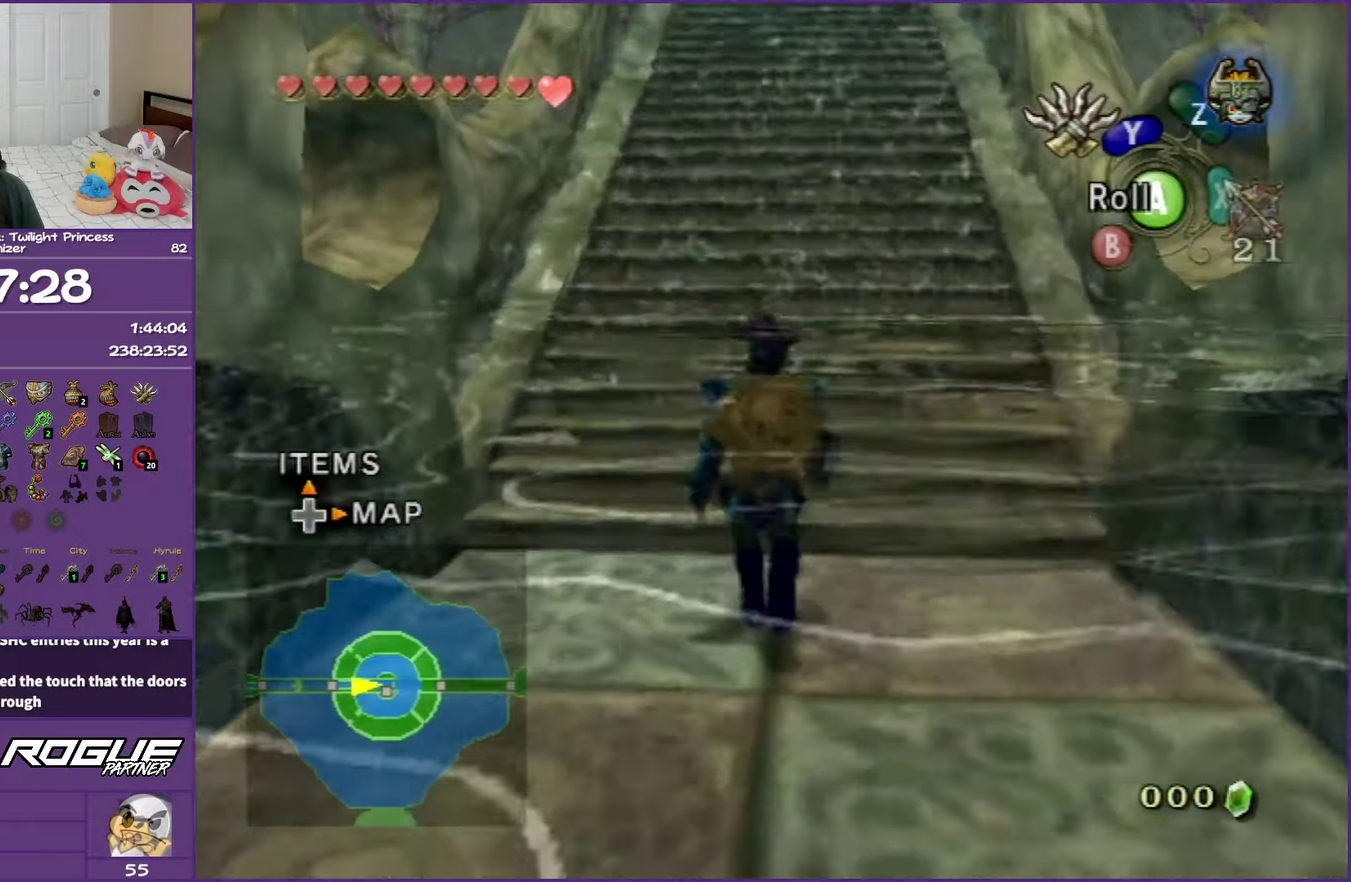
Gameplay with a controller (Nintendo layout); each line is a JSON object with the inputs held at the frame after it. "events" lists button and stick changes between this image and that frame as [ms after this image, input, new state], when the widget could be followed in between. Not read: L3 R3.
{"buttons": [], "left_stick": "up", "right_stick": "center", "events": []}
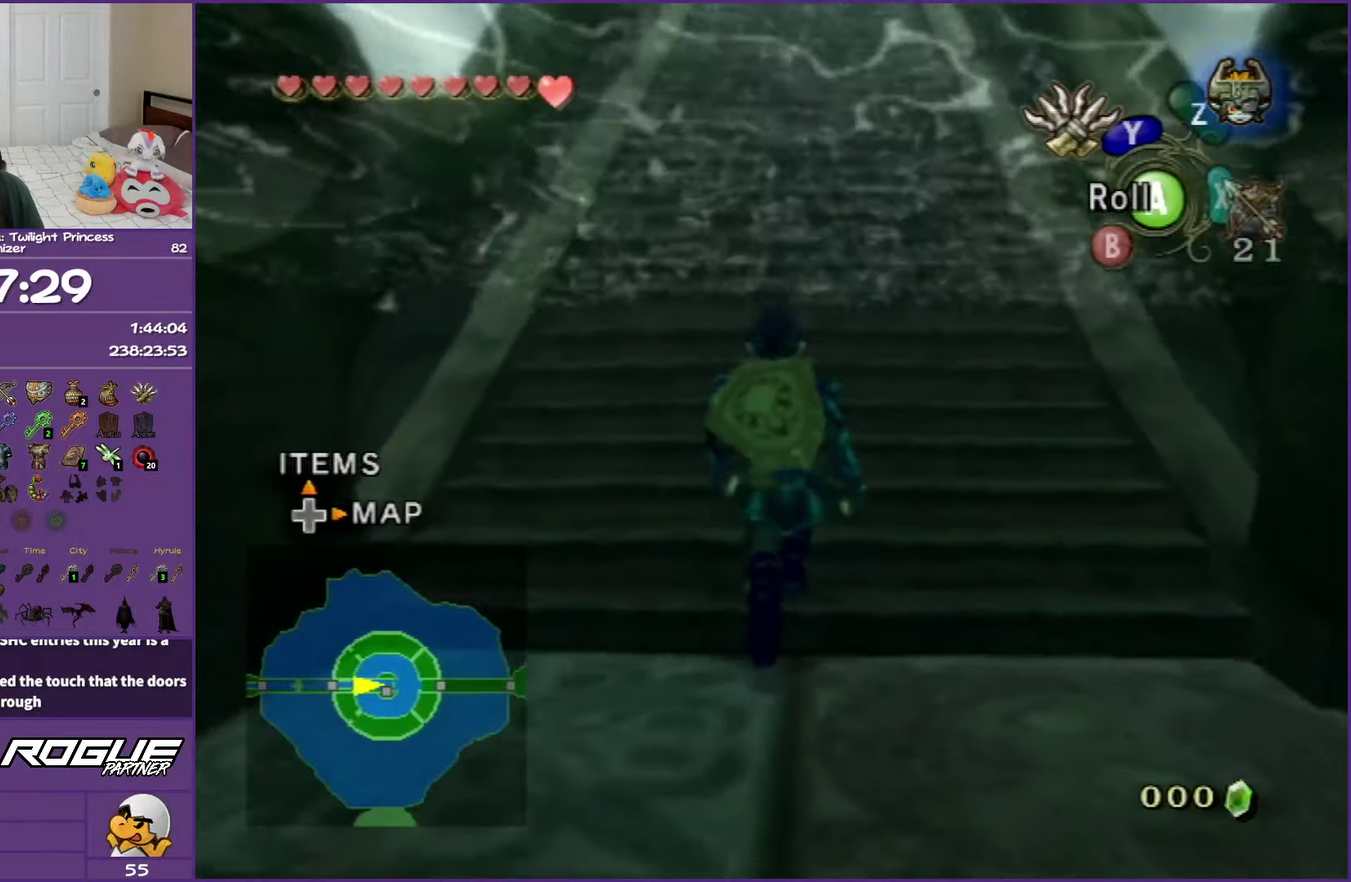
{"buttons": [], "left_stick": "up", "right_stick": "center", "events": []}
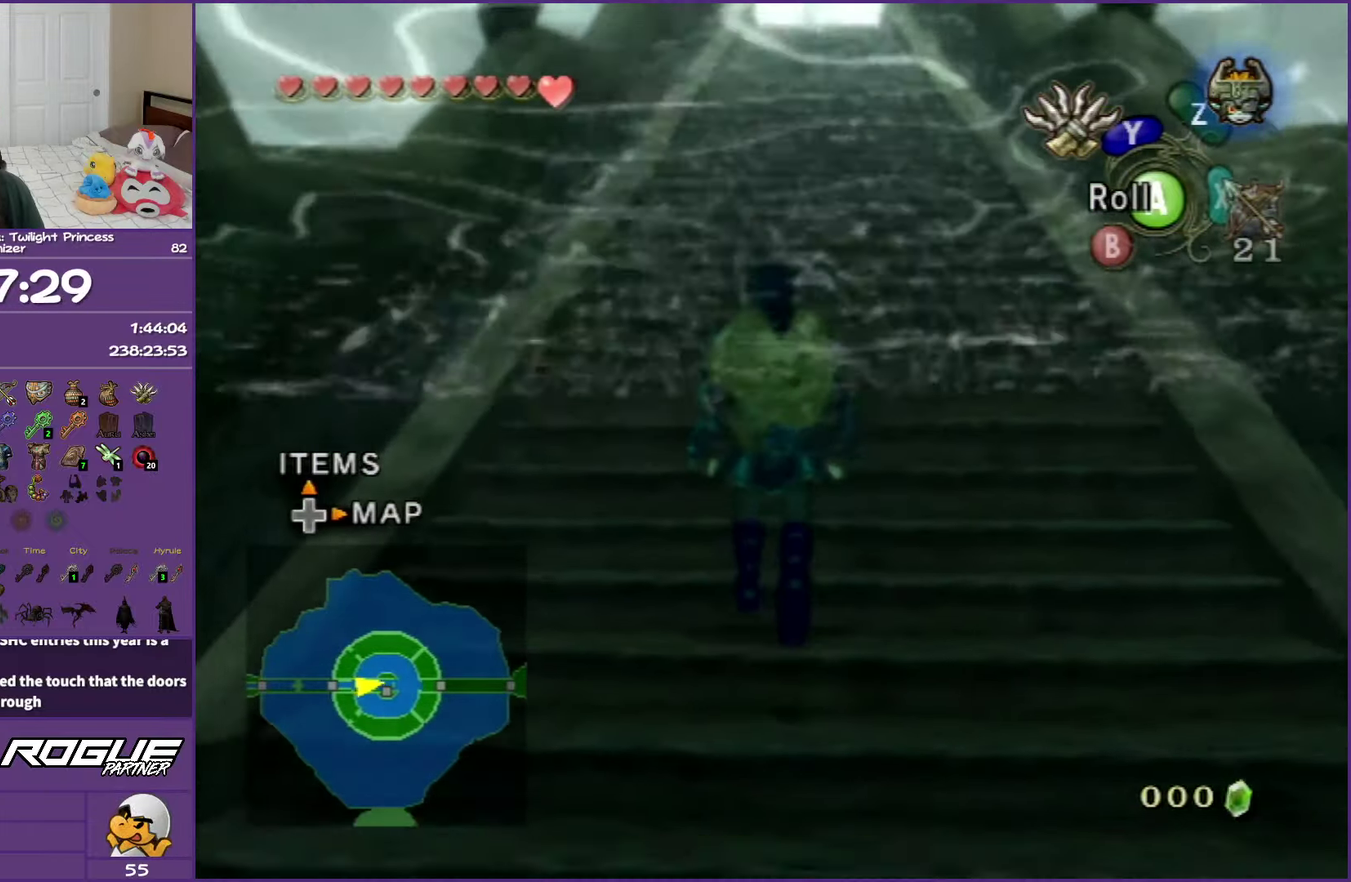
{"buttons": [], "left_stick": "up", "right_stick": "center", "events": []}
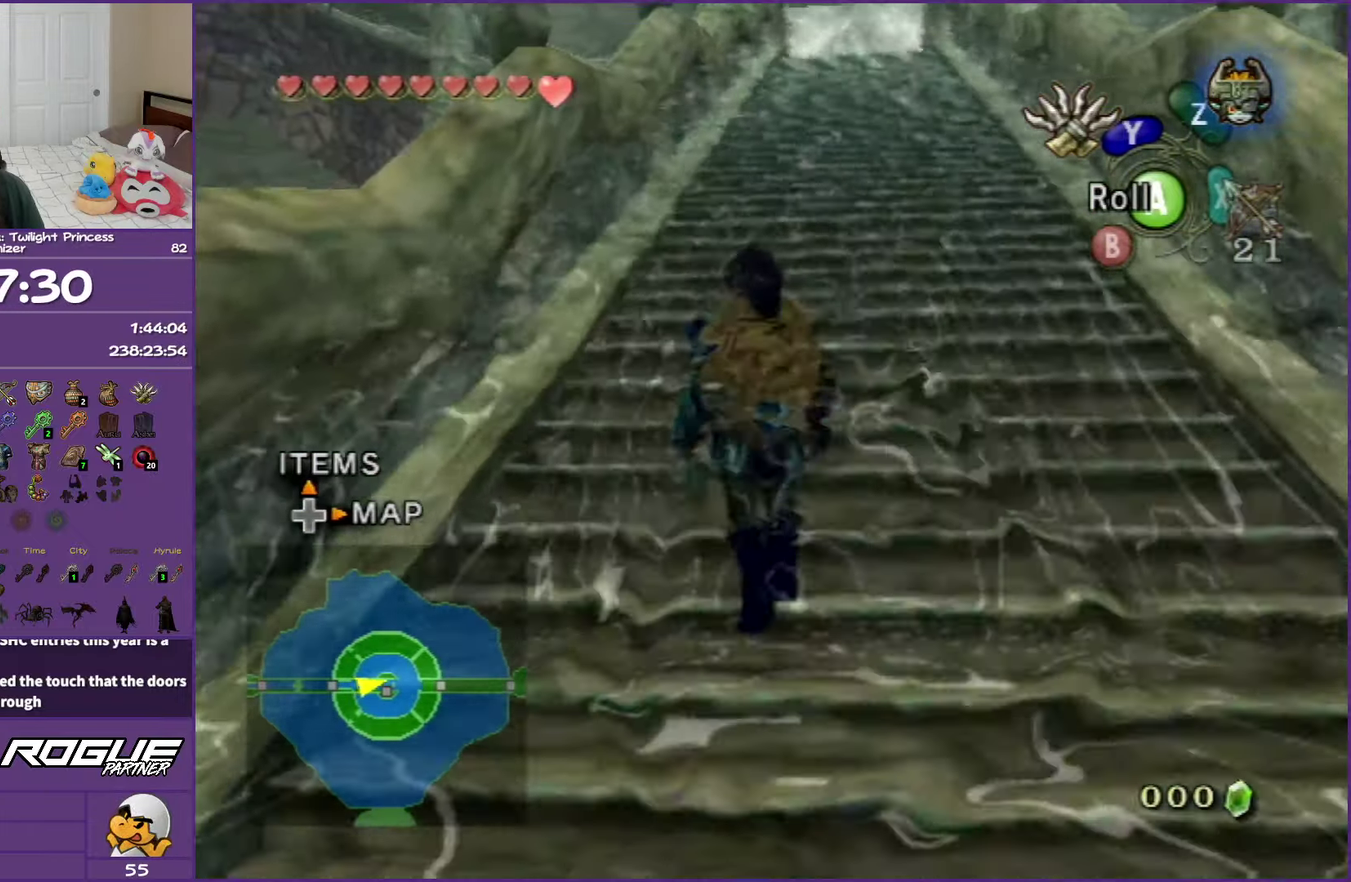
{"buttons": [], "left_stick": "up", "right_stick": "center", "events": []}
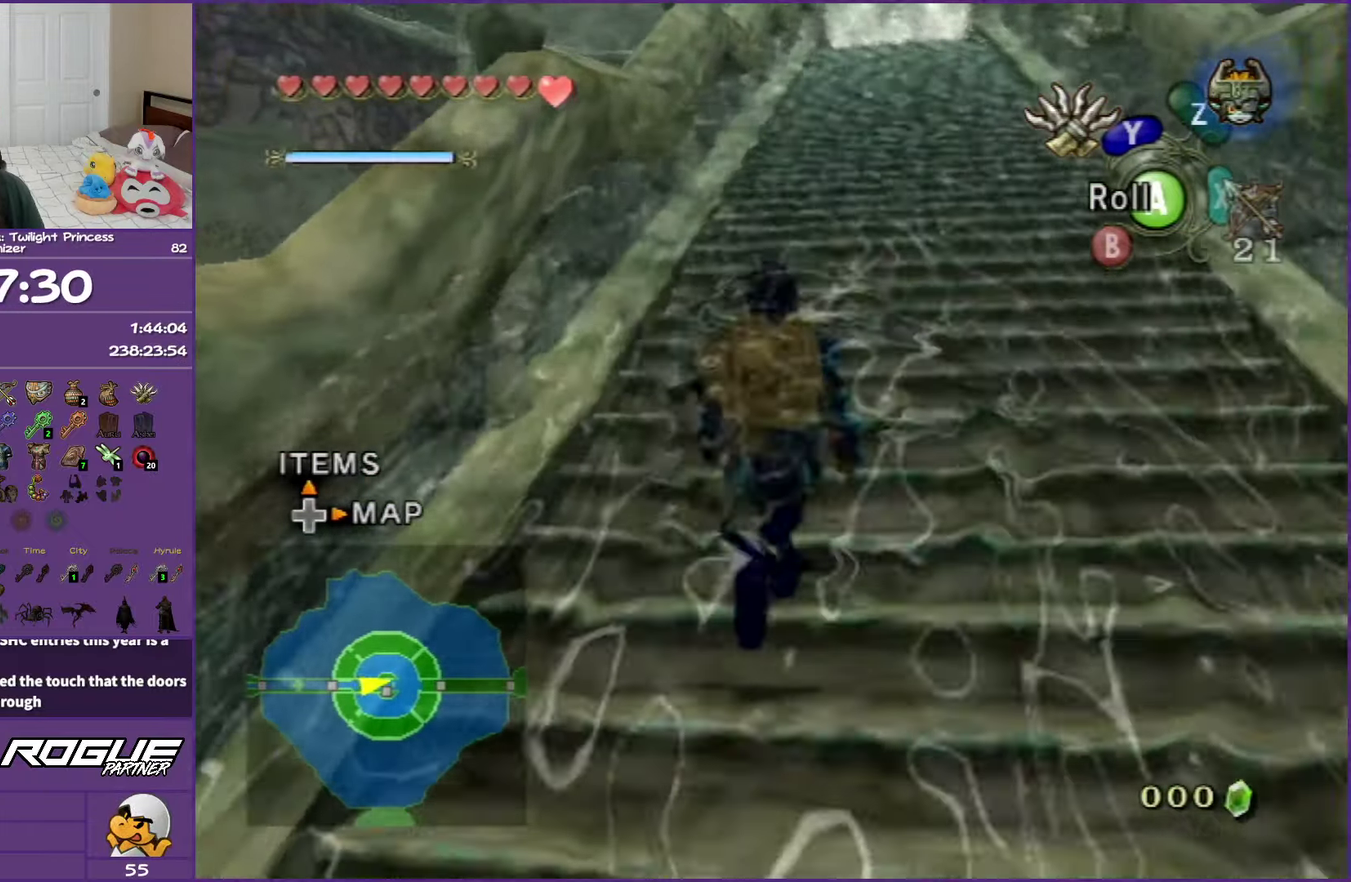
{"buttons": [], "left_stick": "up", "right_stick": "center", "events": []}
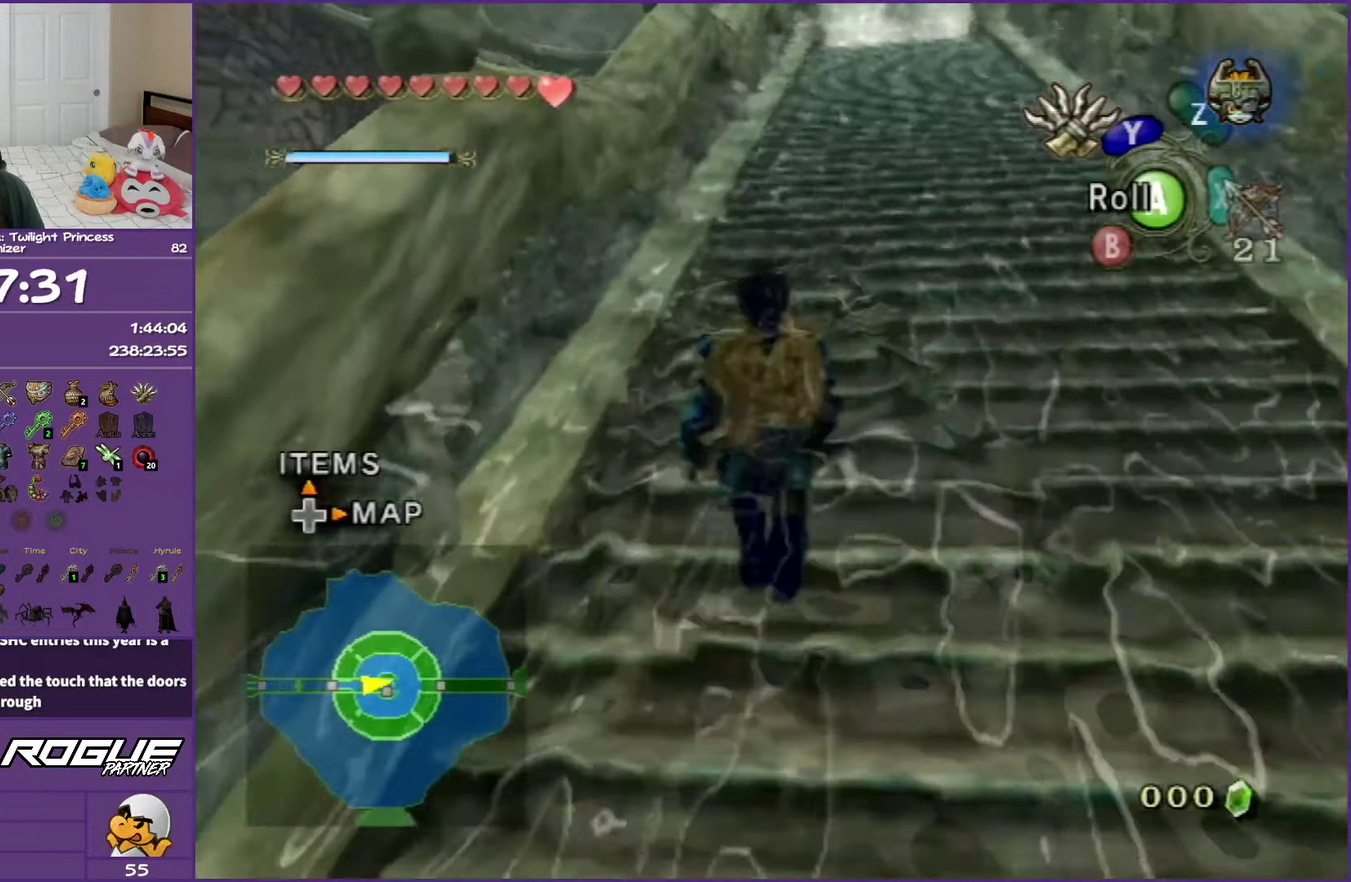
{"buttons": [], "left_stick": "up", "right_stick": "center", "events": []}
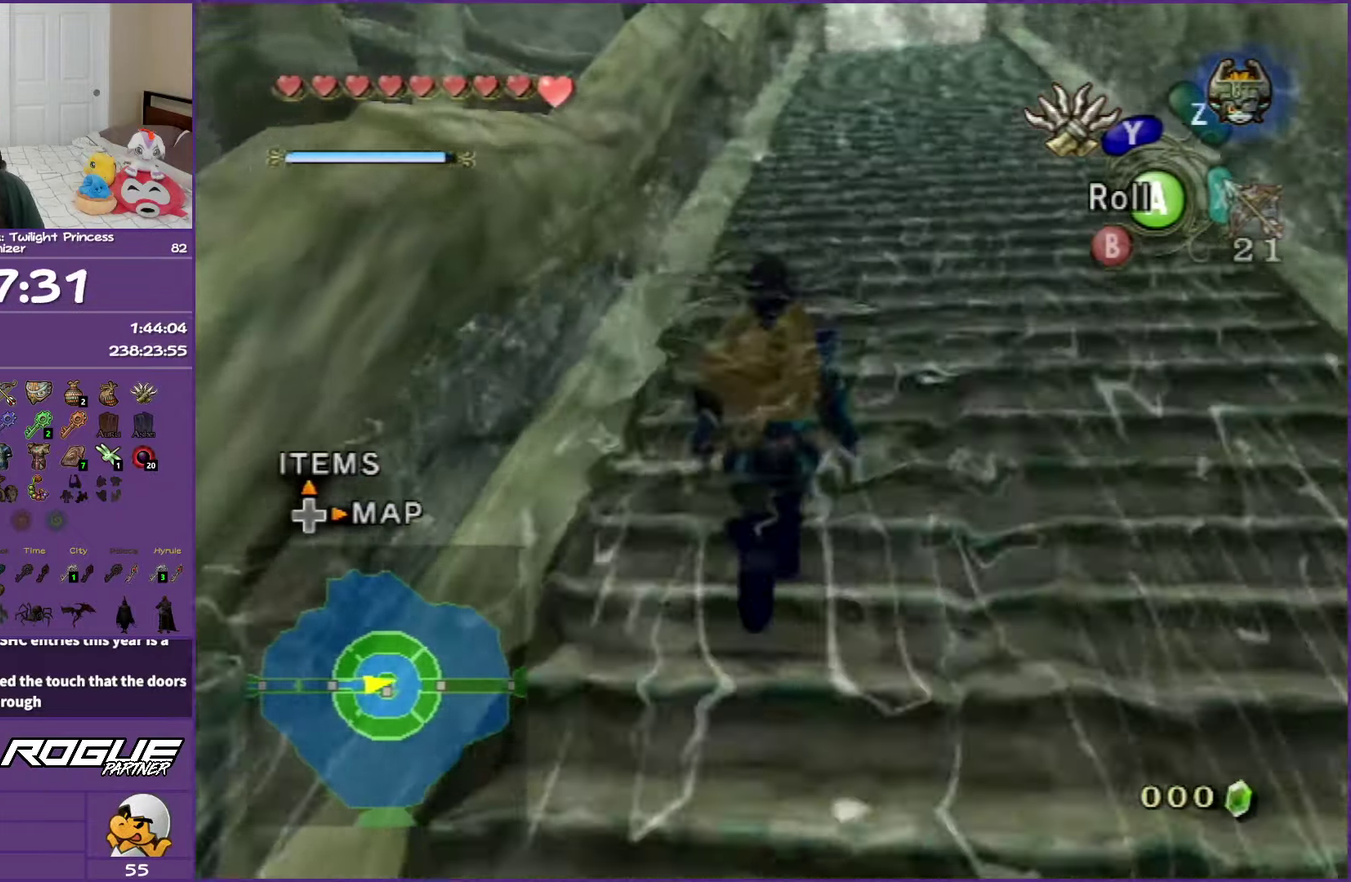
{"buttons": [], "left_stick": "up", "right_stick": "center", "events": []}
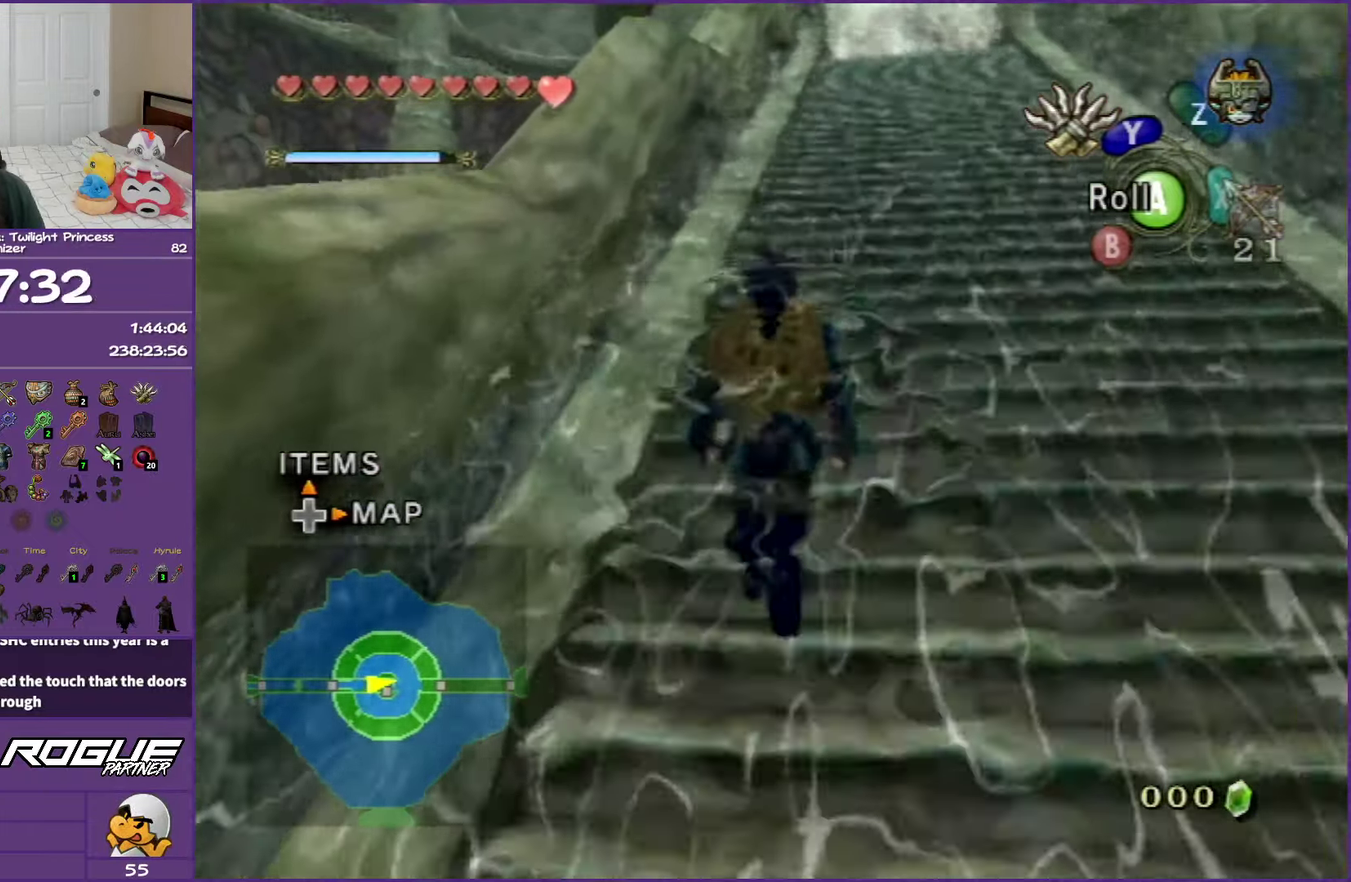
{"buttons": [], "left_stick": "up", "right_stick": "center", "events": []}
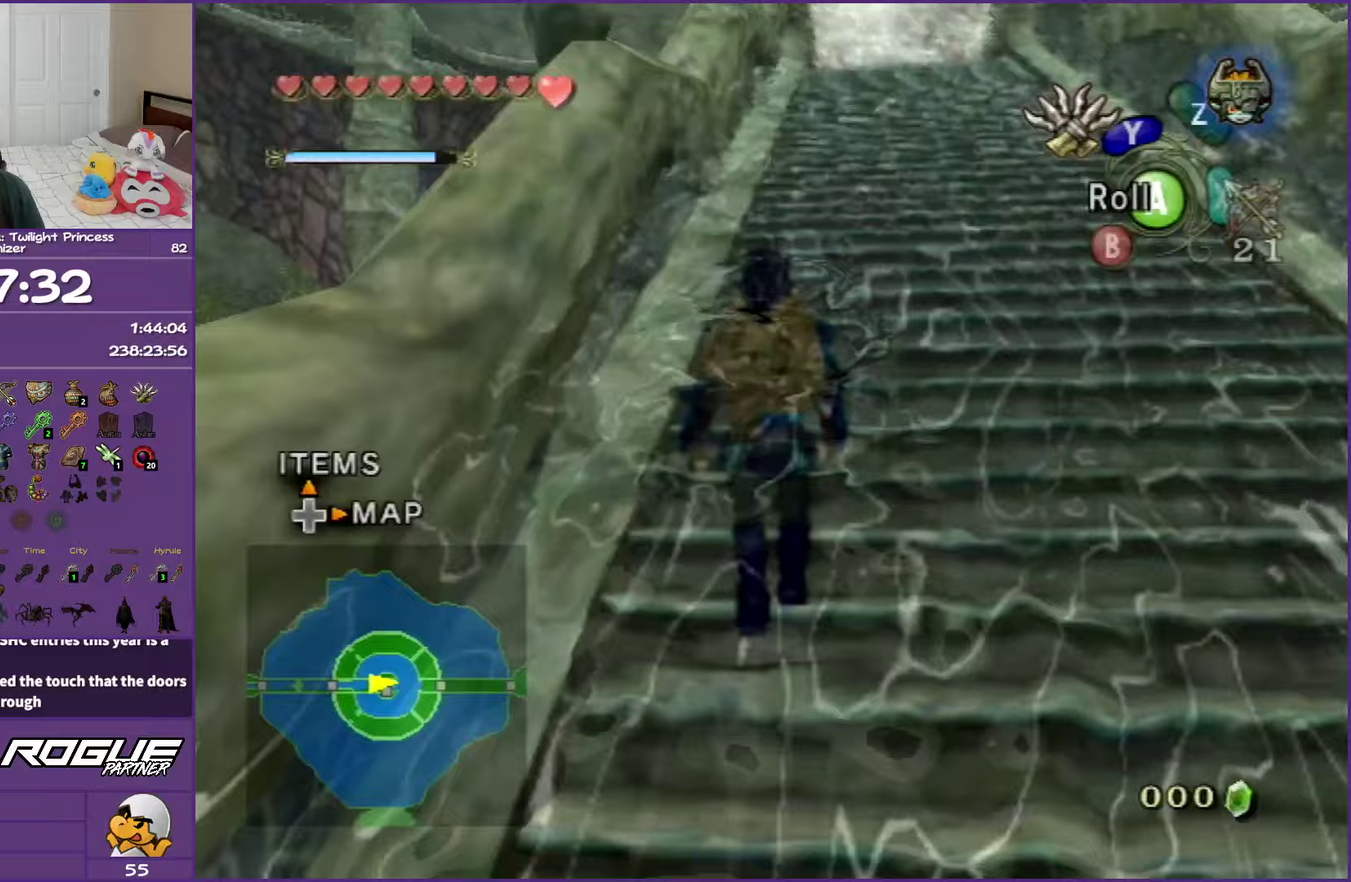
{"buttons": [], "left_stick": "up", "right_stick": "center", "events": []}
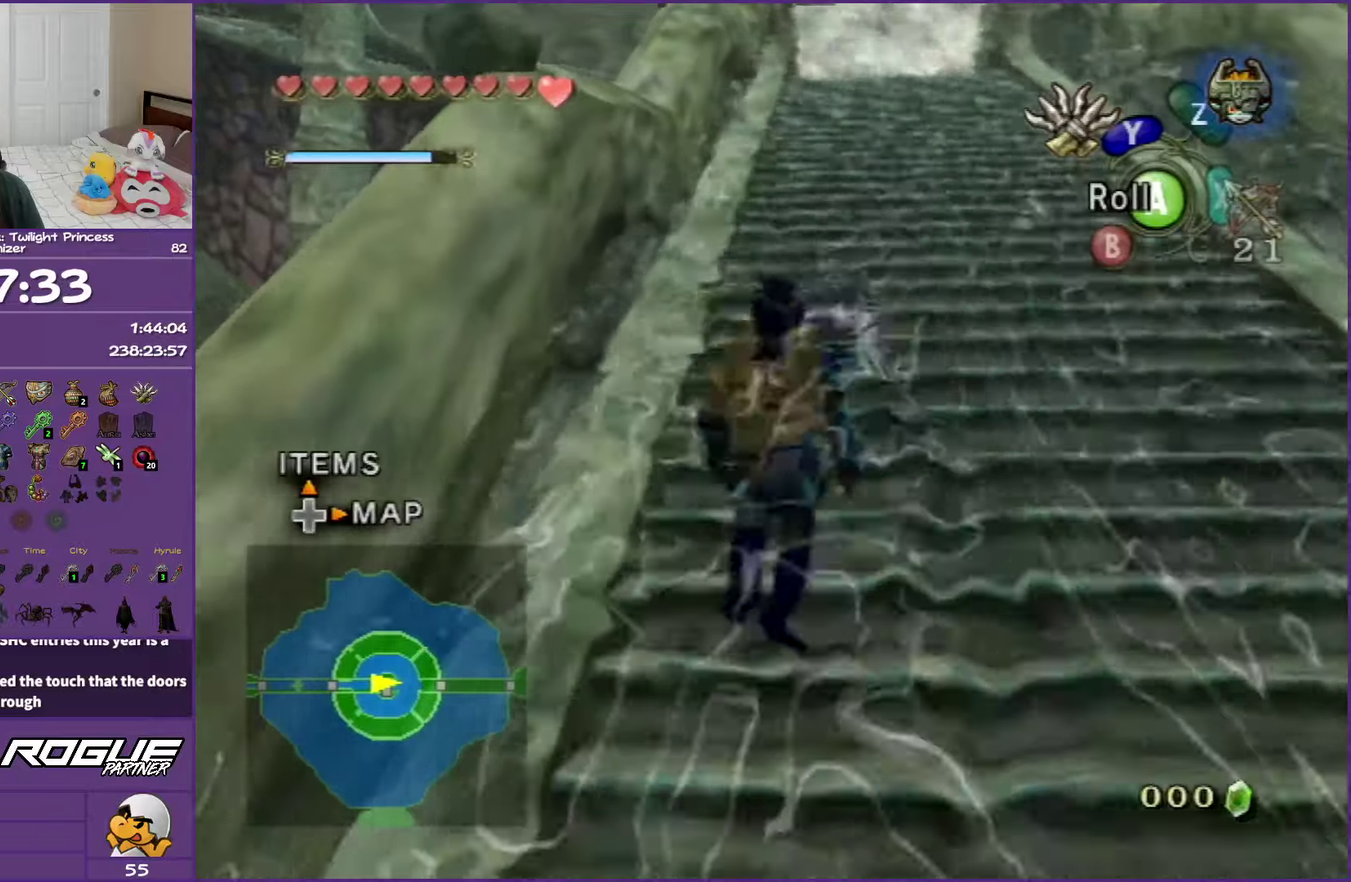
{"buttons": [], "left_stick": "up", "right_stick": "center", "events": []}
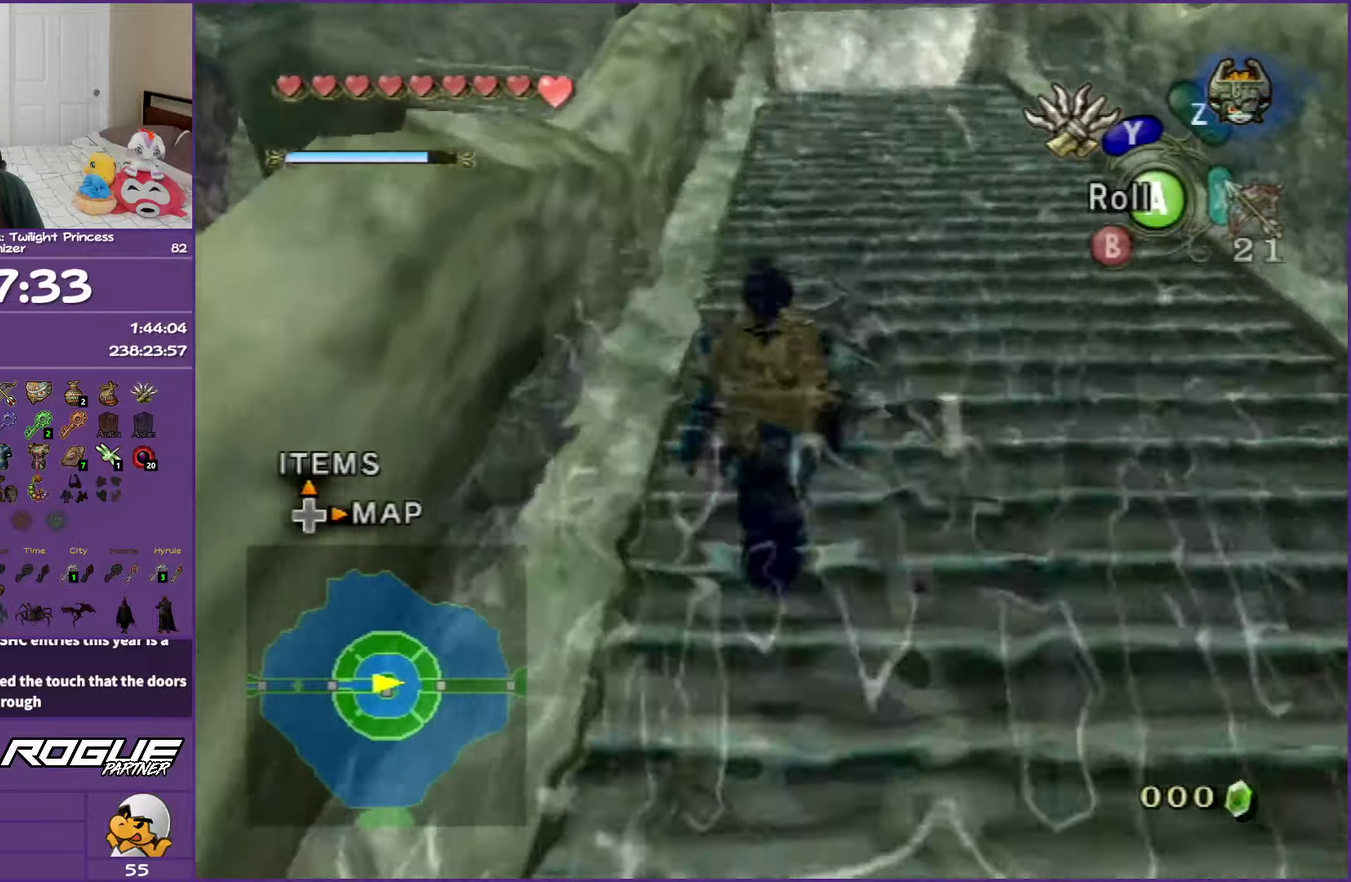
{"buttons": [], "left_stick": "up", "right_stick": "center", "events": []}
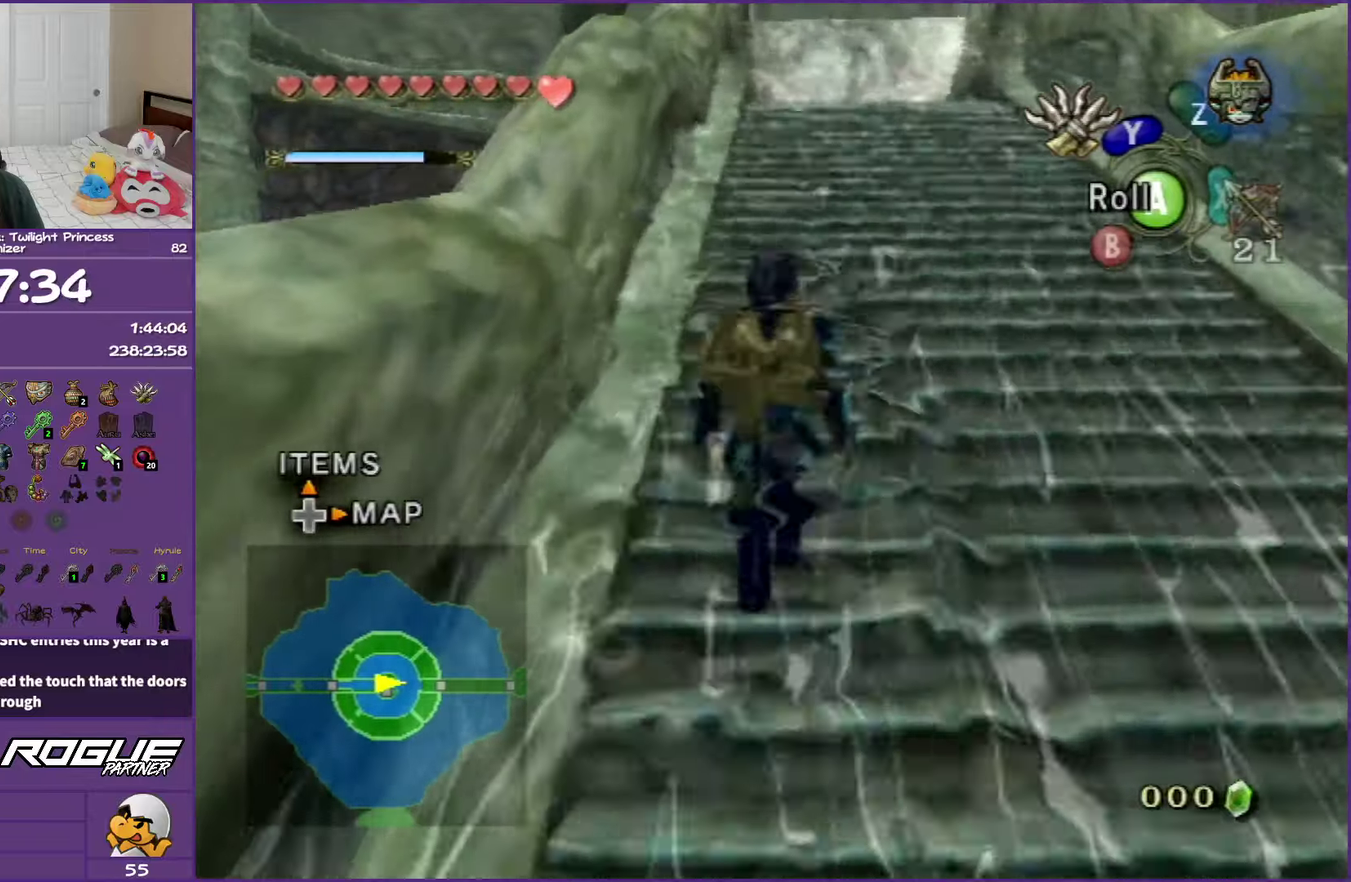
{"buttons": [], "left_stick": "up", "right_stick": "center", "events": []}
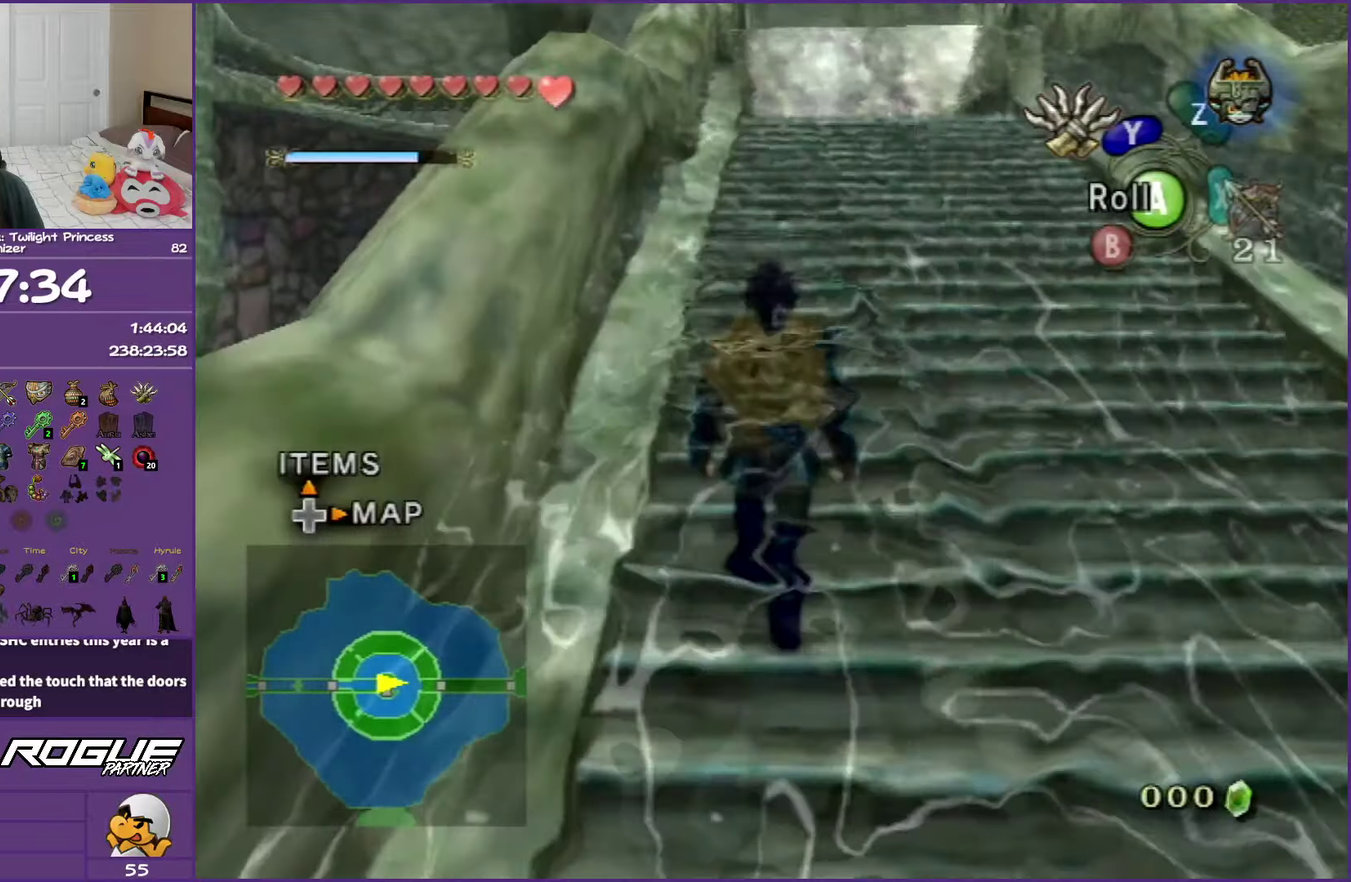
{"buttons": [], "left_stick": "up", "right_stick": "center", "events": []}
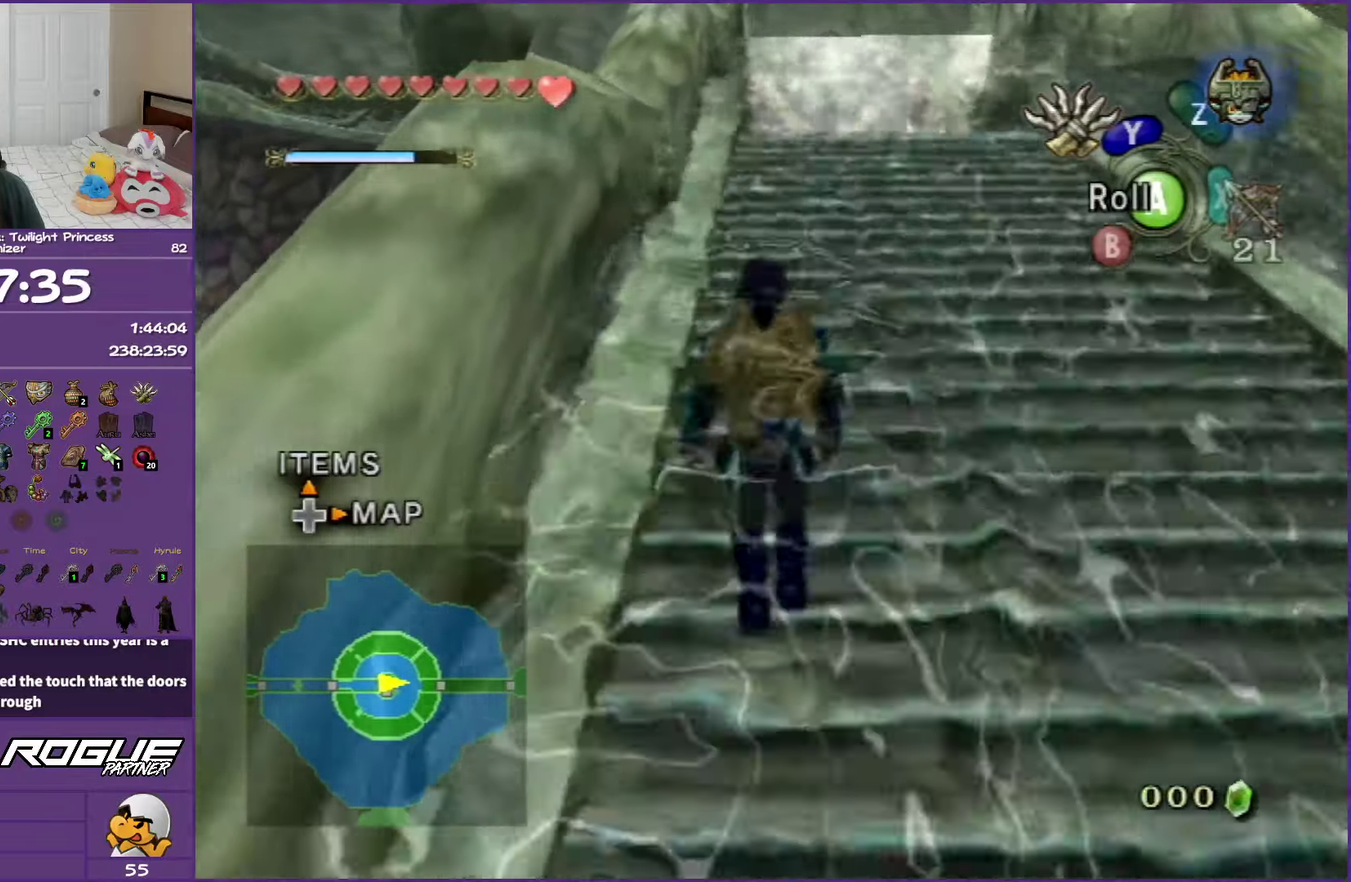
{"buttons": [], "left_stick": "up", "right_stick": "center", "events": []}
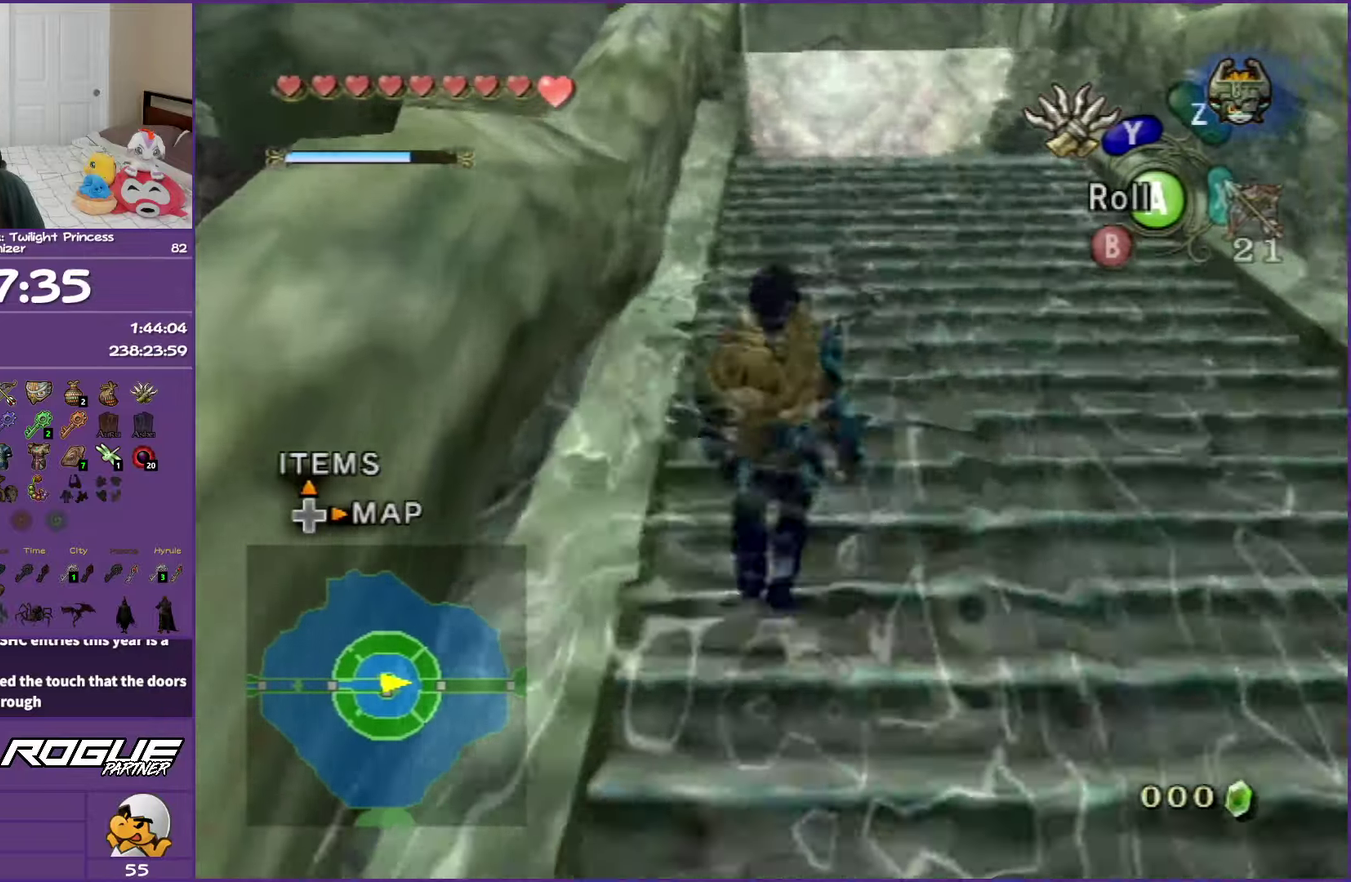
{"buttons": [], "left_stick": "up", "right_stick": "center", "events": []}
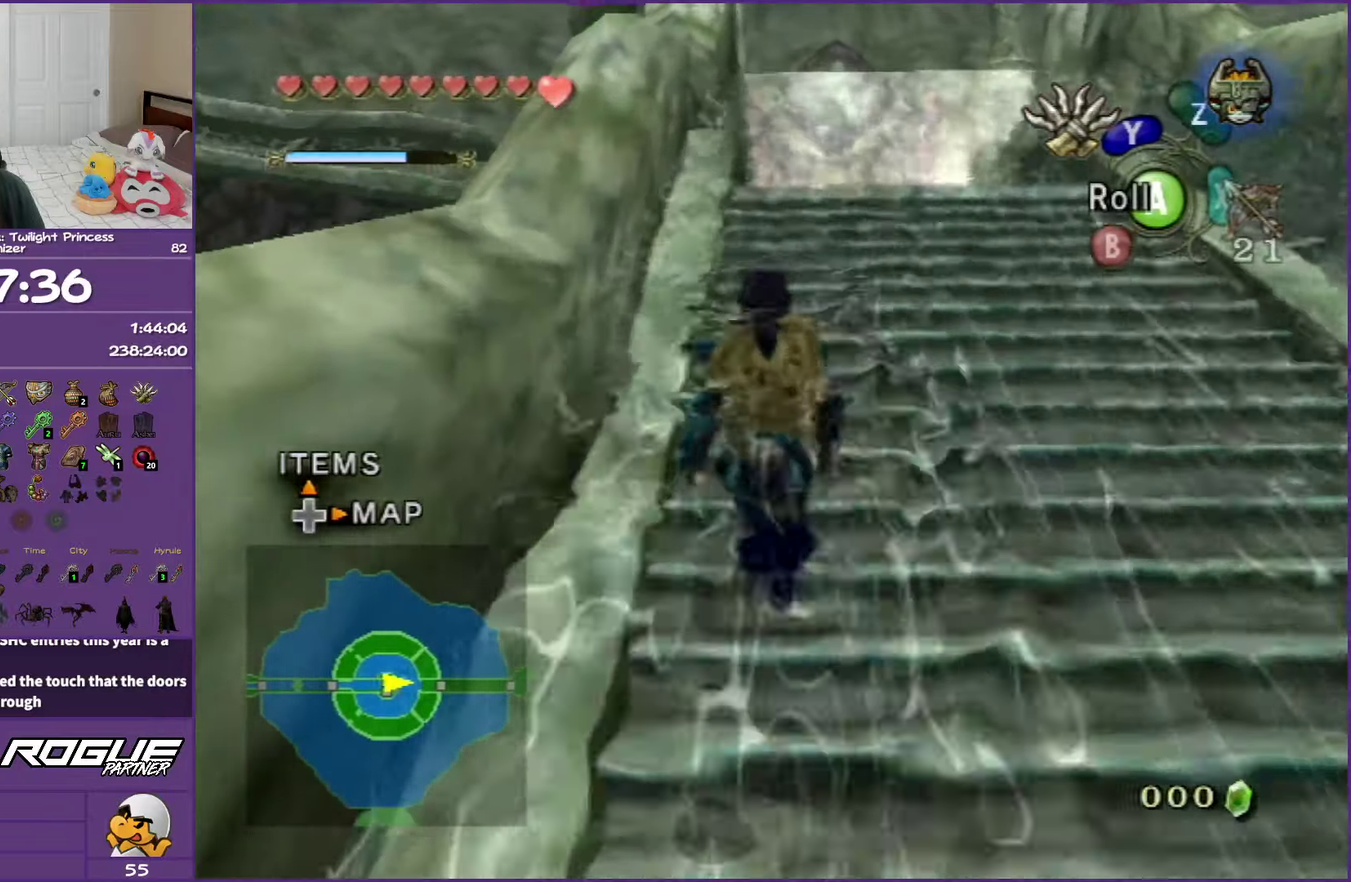
{"buttons": [], "left_stick": "up", "right_stick": "center", "events": []}
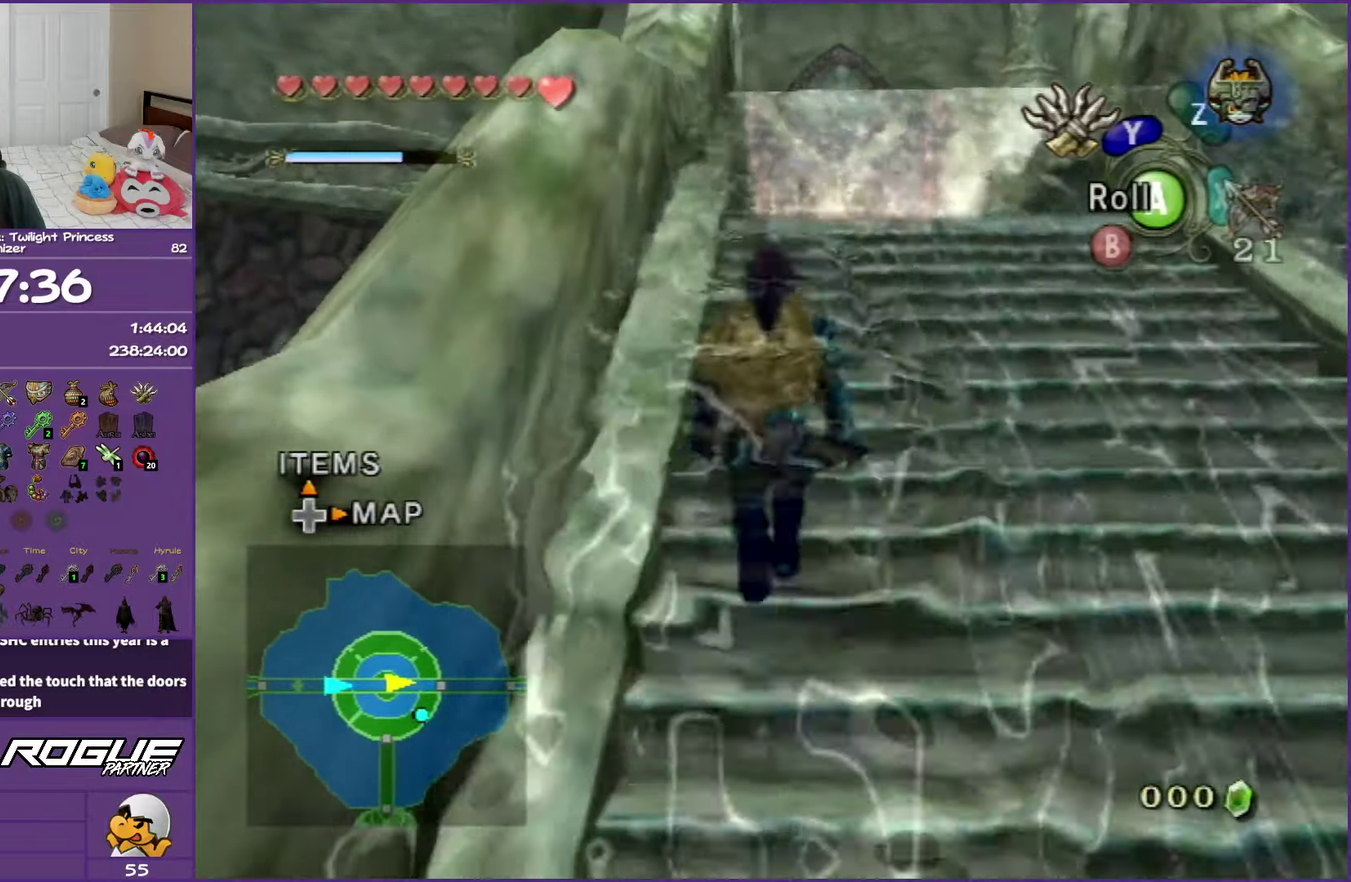
{"buttons": [], "left_stick": "up", "right_stick": "center", "events": []}
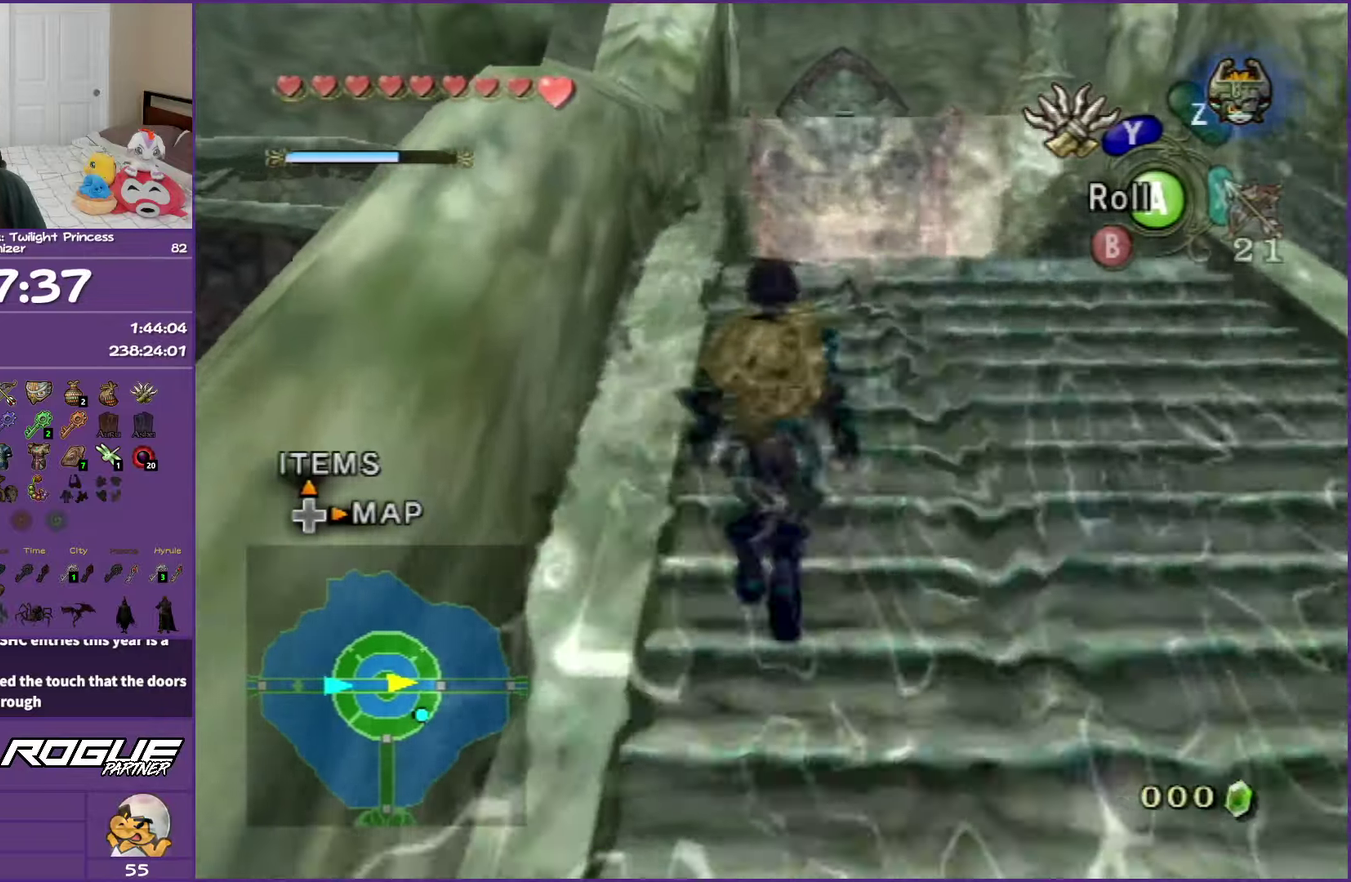
{"buttons": [], "left_stick": "up", "right_stick": "center", "events": []}
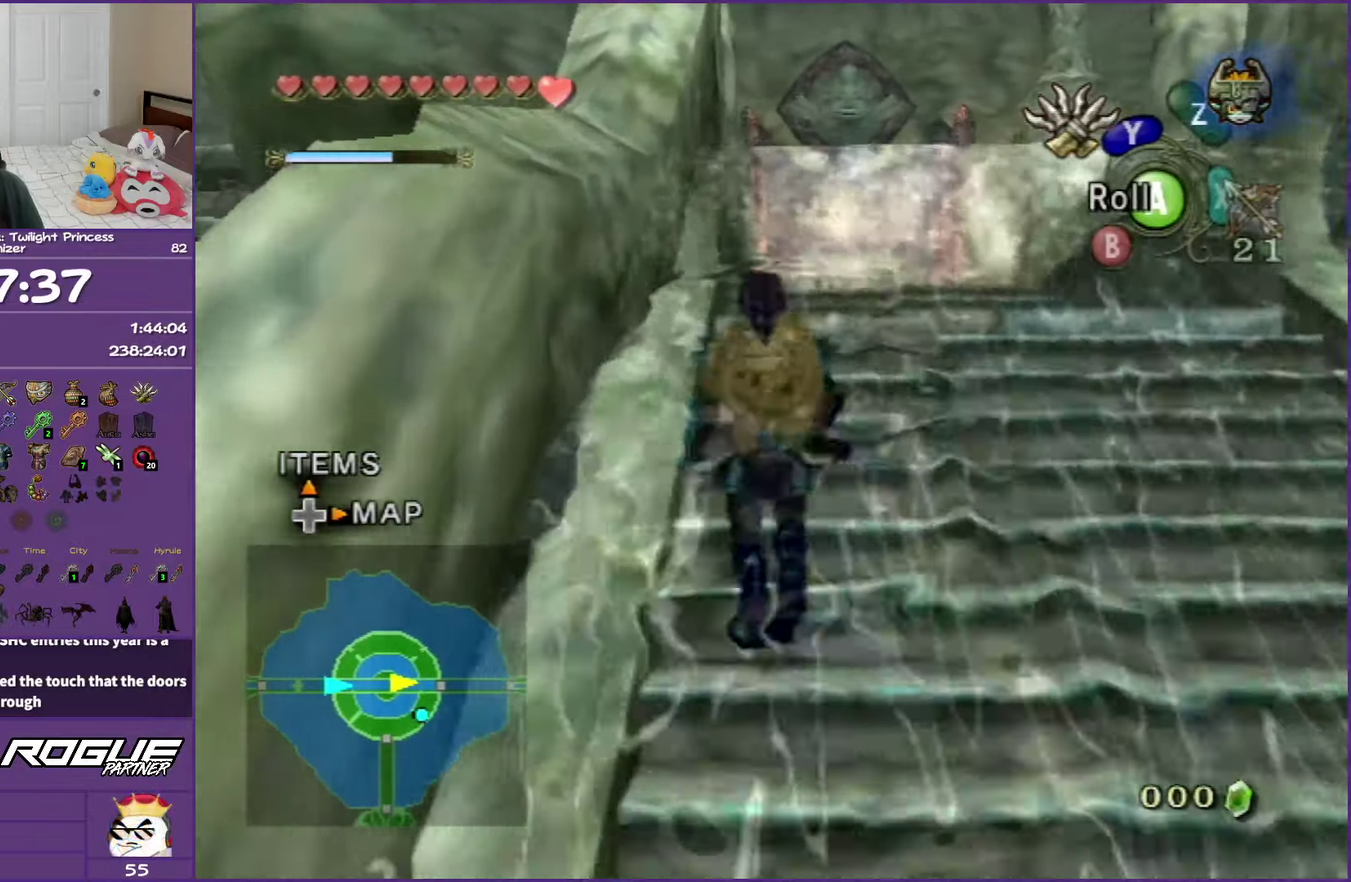
{"buttons": [], "left_stick": "up", "right_stick": "center", "events": []}
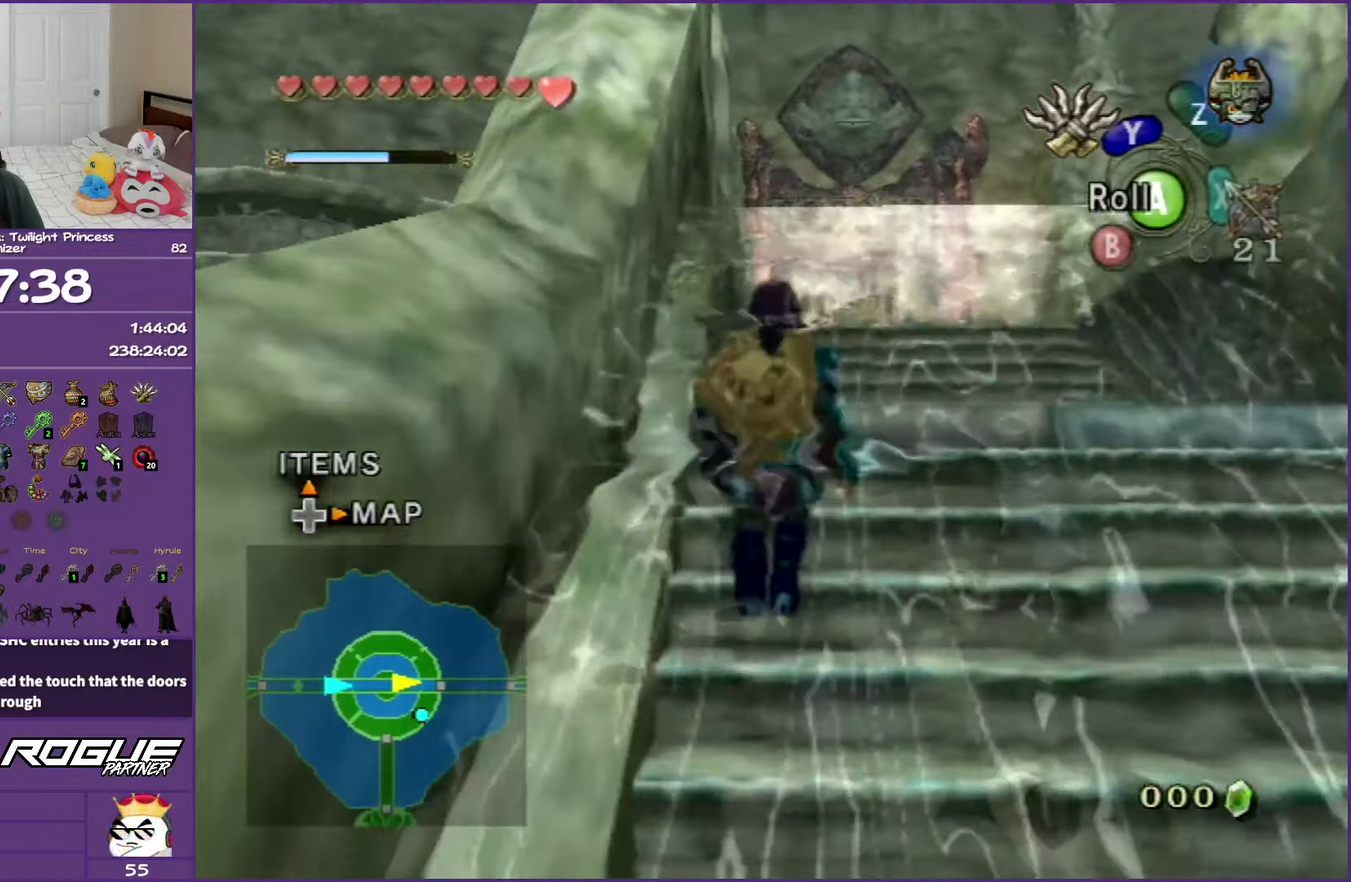
{"buttons": [], "left_stick": "up", "right_stick": "center", "events": []}
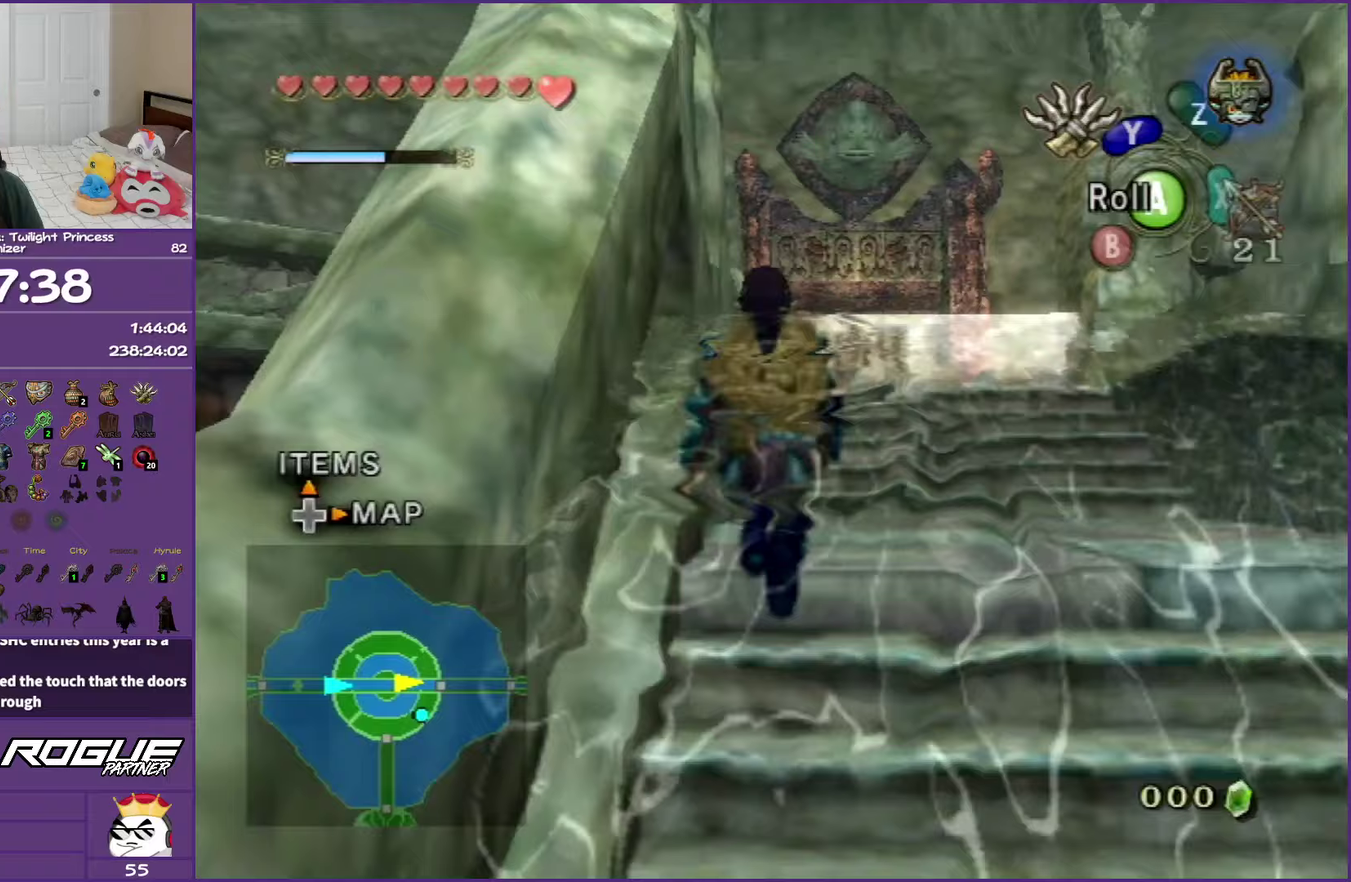
{"buttons": [], "left_stick": "center", "right_stick": "center", "events": [[417, "left_stick", "center"]]}
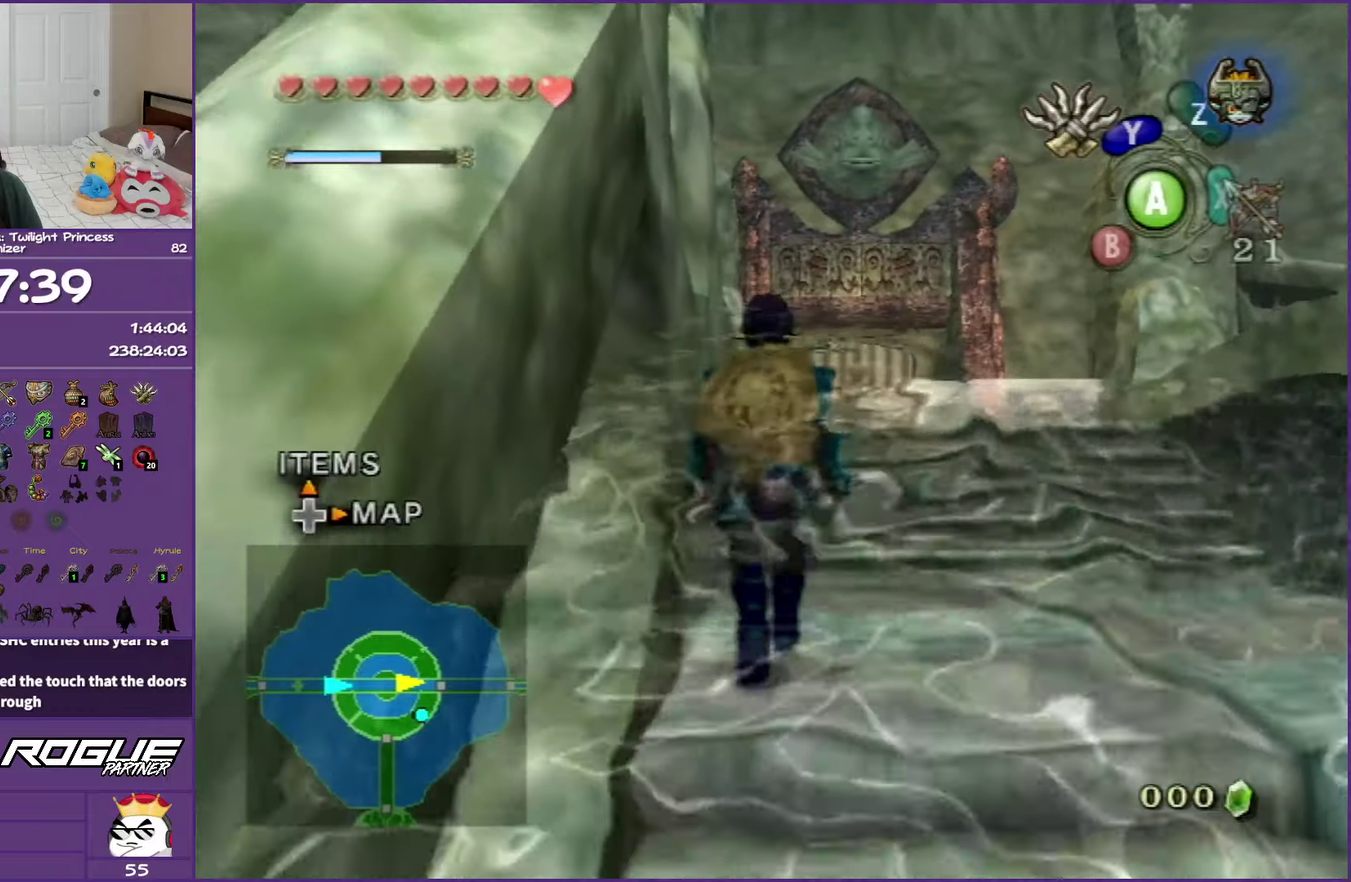
{"buttons": [], "left_stick": "up", "right_stick": "center", "events": [[333, "left_stick", "up"]]}
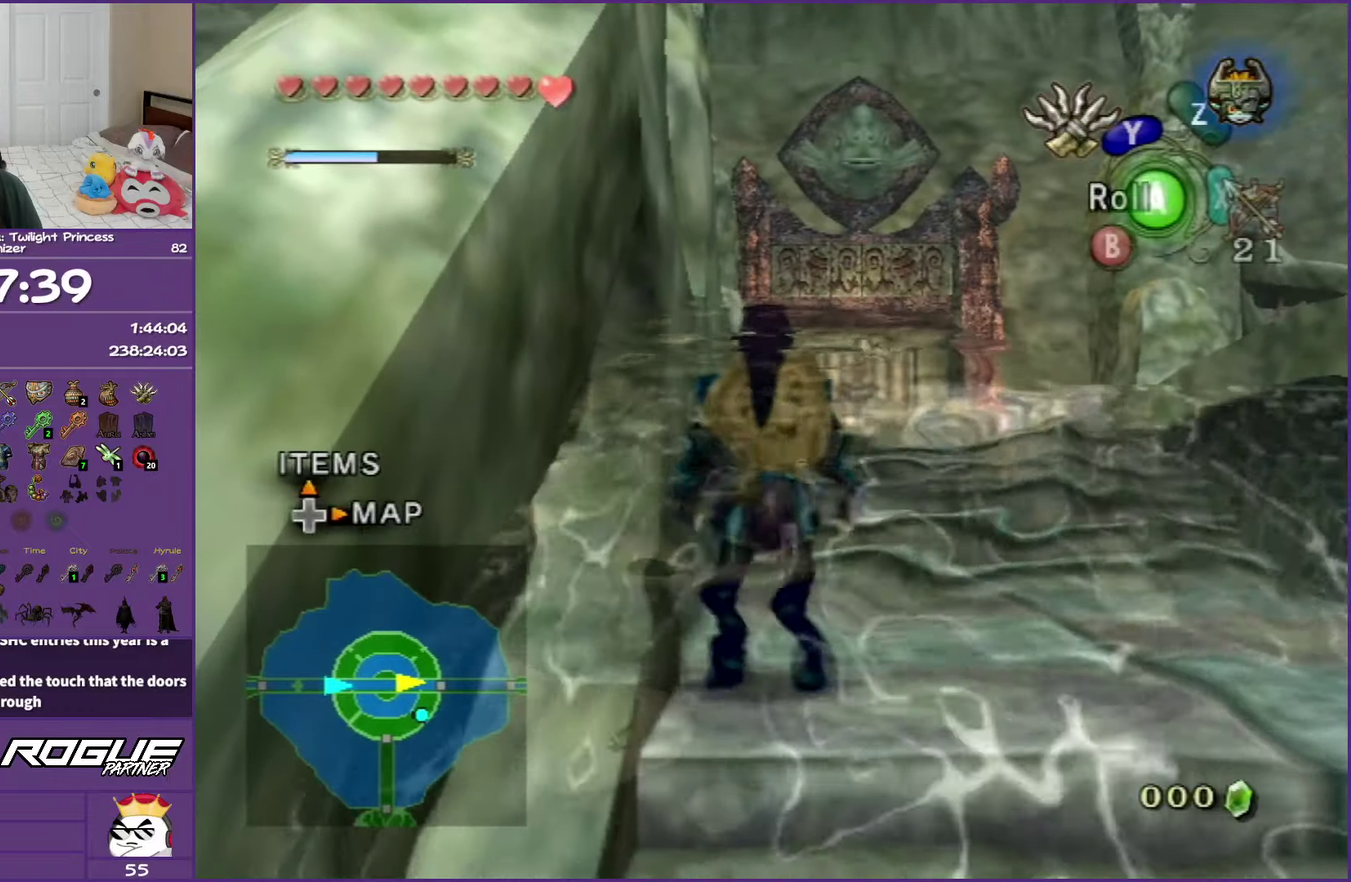
{"buttons": [], "left_stick": "up", "right_stick": "center", "events": []}
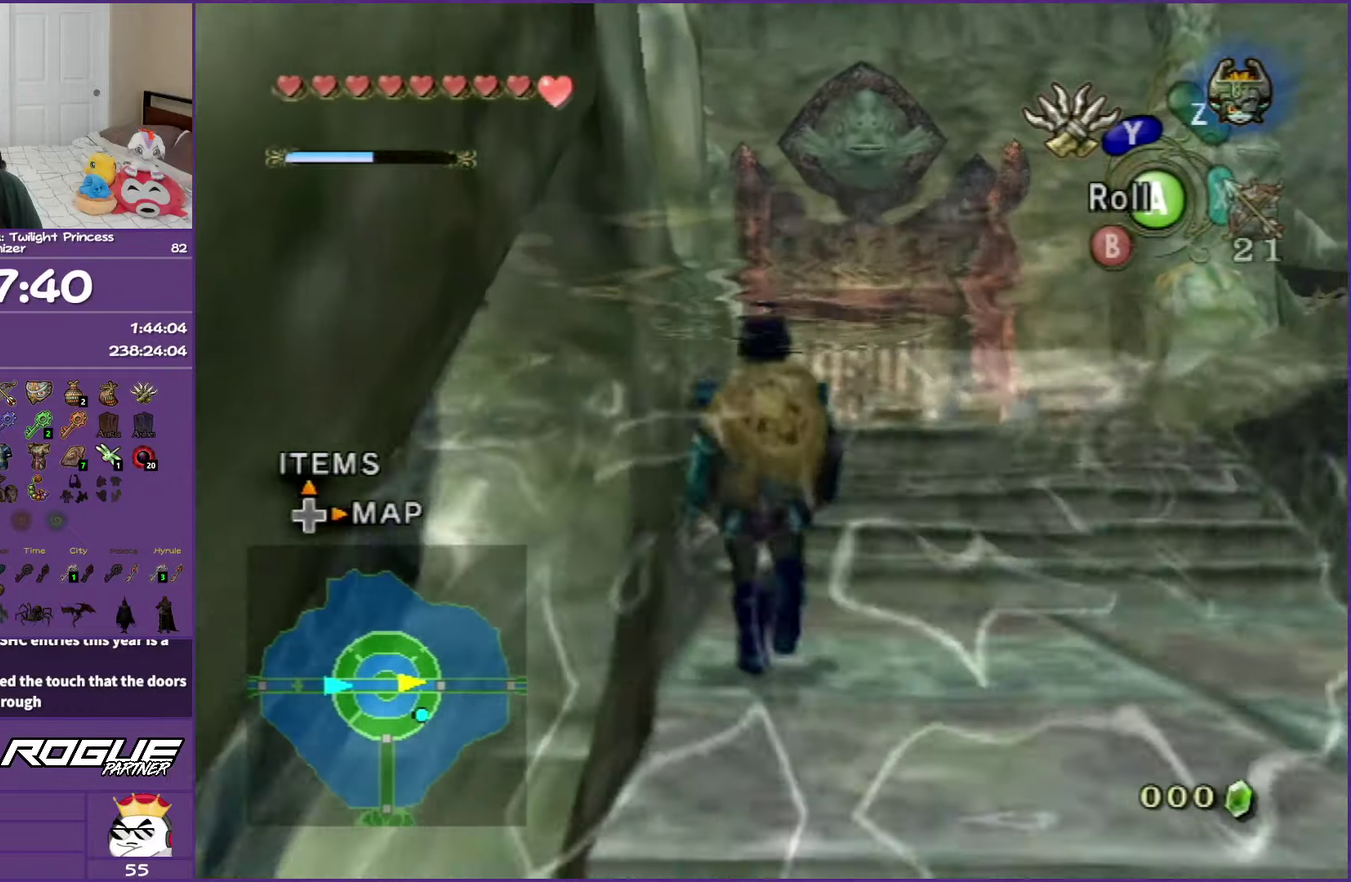
{"buttons": [], "left_stick": "up", "right_stick": "center", "events": []}
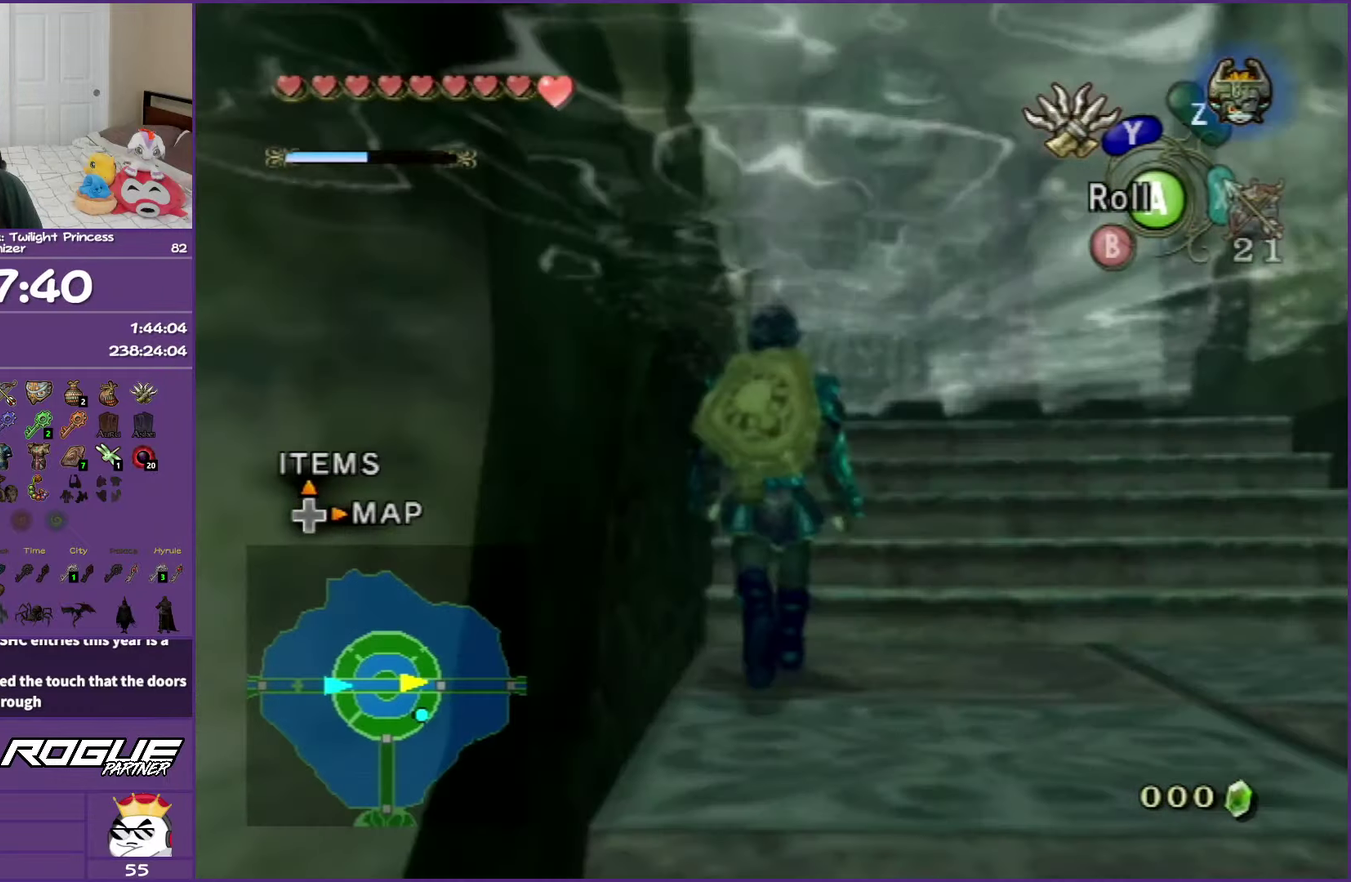
{"buttons": [], "left_stick": "up", "right_stick": "center", "events": []}
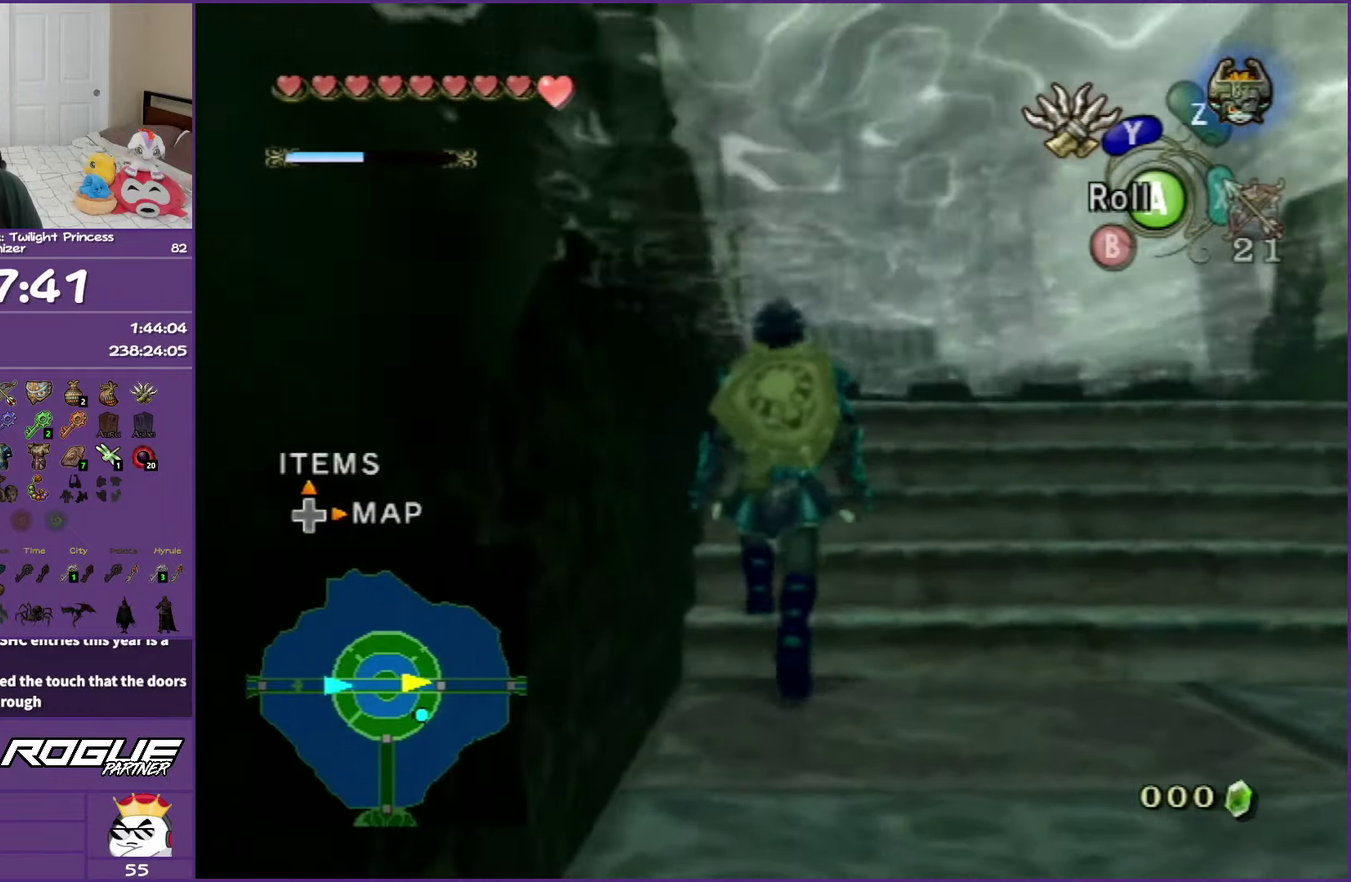
{"buttons": [], "left_stick": "up", "right_stick": "center", "events": []}
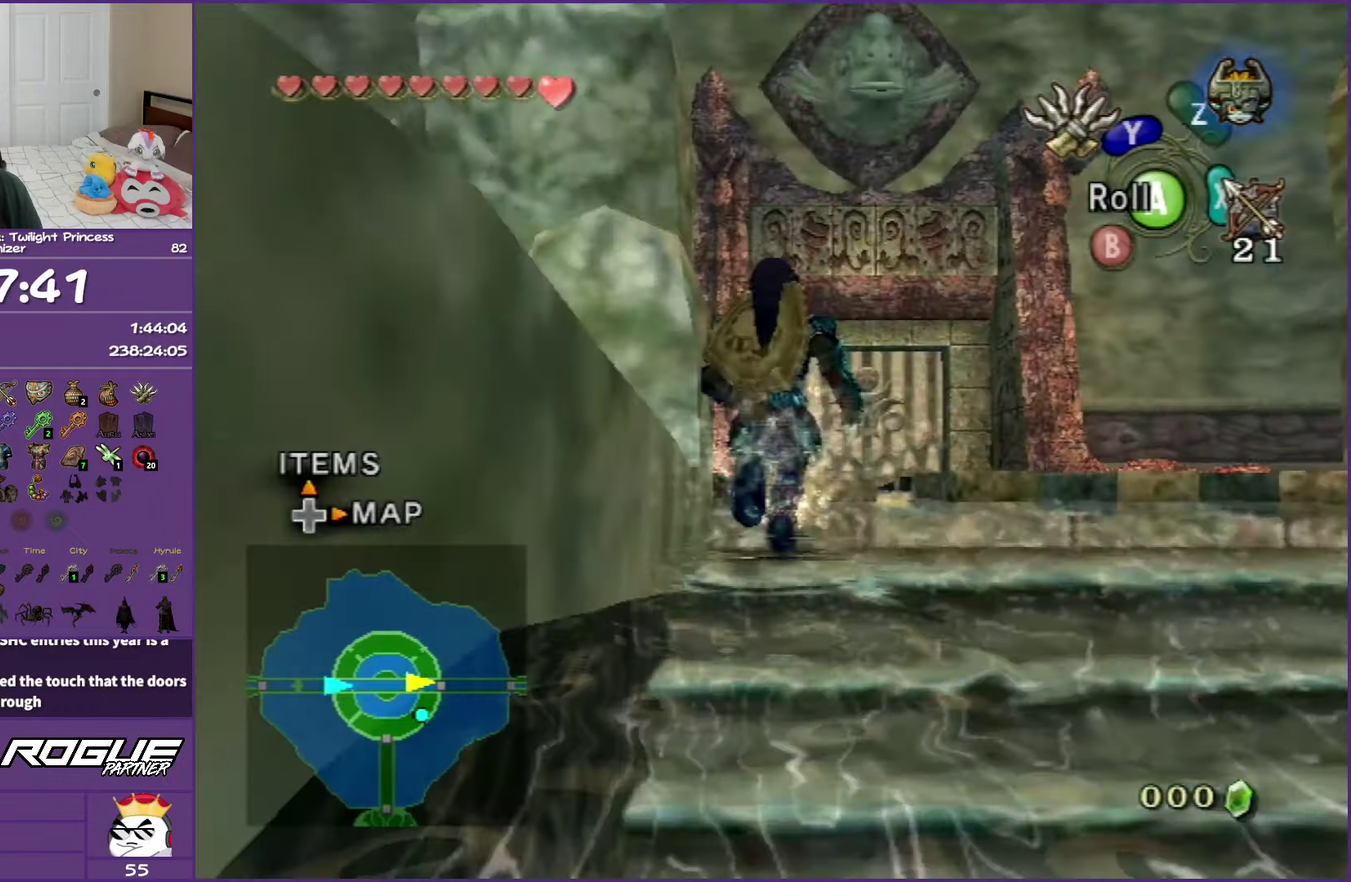
{"buttons": [], "left_stick": "center", "right_stick": "right", "events": [[83, "left_stick", "center"], [250, "right_stick", "right"]]}
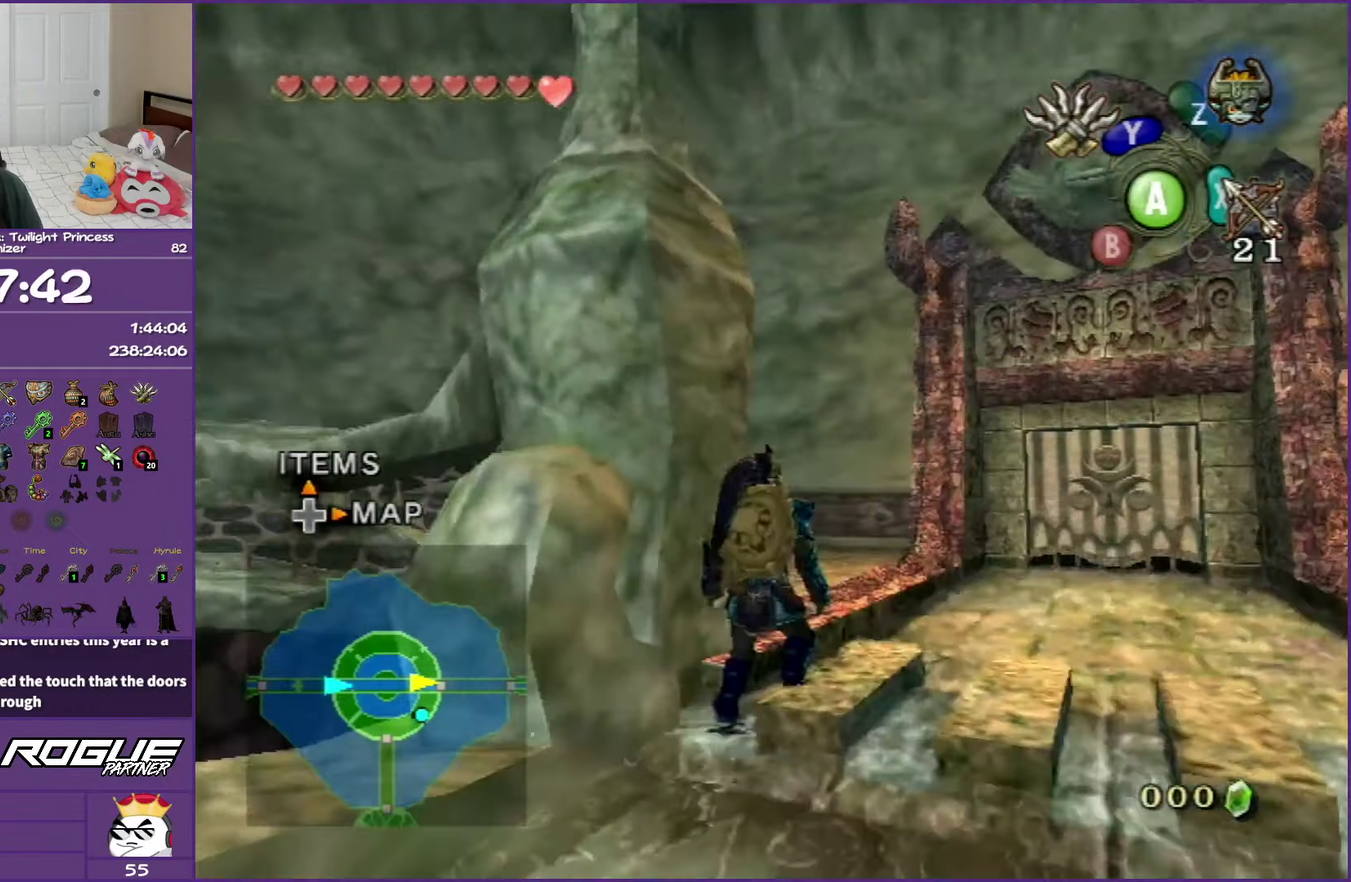
{"buttons": [], "left_stick": "center", "right_stick": "right", "events": [[133, "left_stick", "left"], [367, "left_stick", "up-left"], [500, "left_stick", "center"]]}